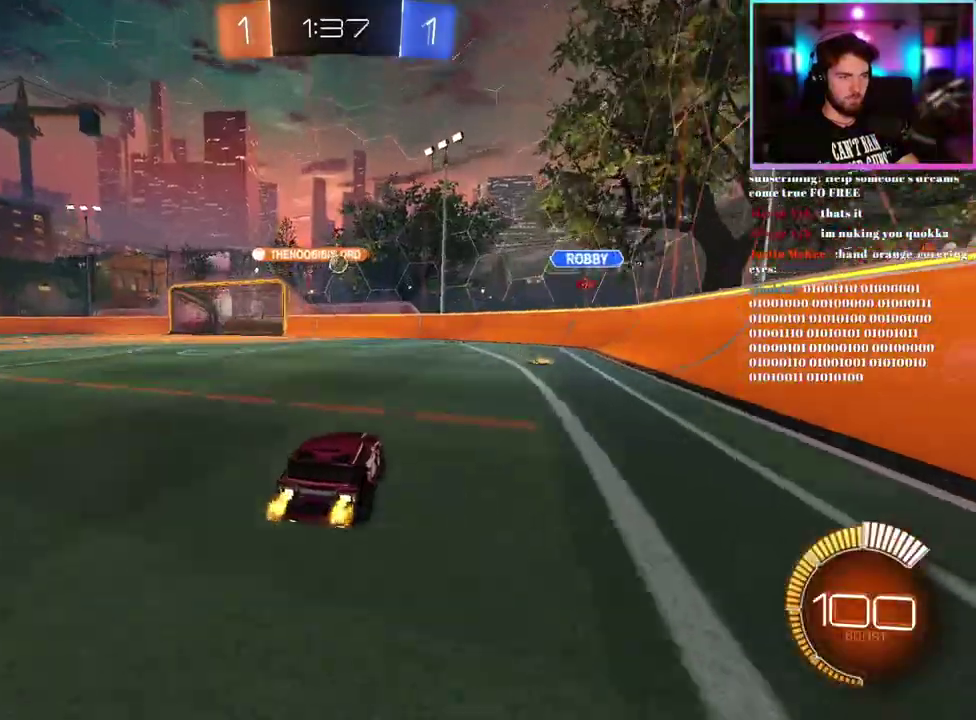
Gameplay with a controller (PlayStation layout); each line is a JSON object with the inputs held at the frame after it. "events" lists button and stick changes between this image and that frame as [ms after this image, input, new state], when the widget could be followed in between. This document gives stick clicks only as held states, not as events. Not read: right_stick.
{"buttons": ["R2"], "left_stick": "left", "events": [[67, "left_stick", "right"], [167, "left_stick", "center"], [233, "left_stick", "left"]]}
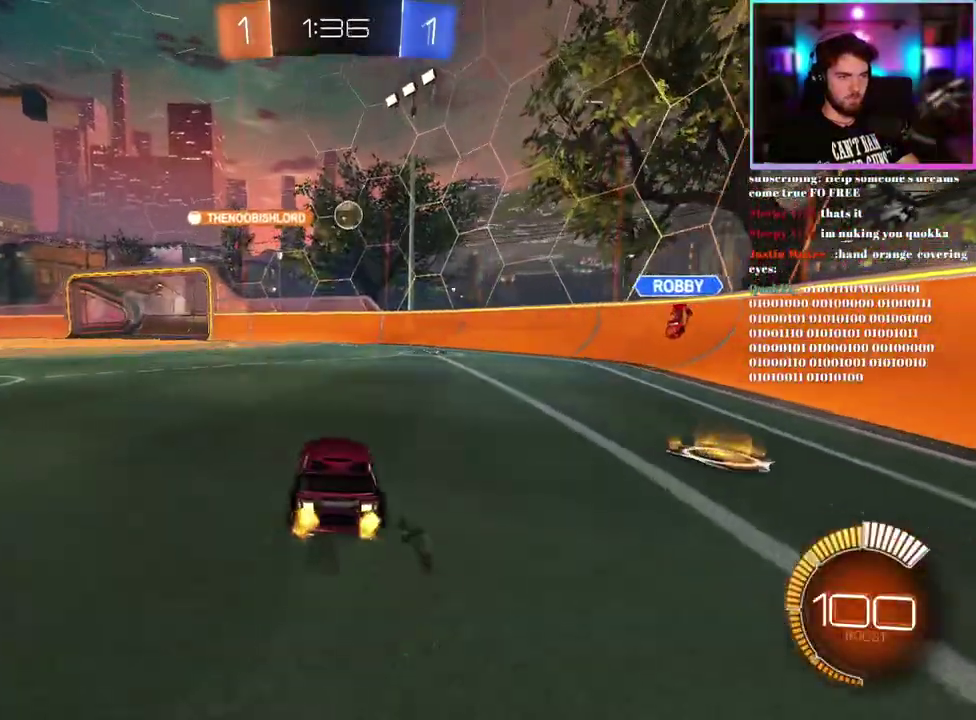
{"buttons": ["R2"], "left_stick": "left"}
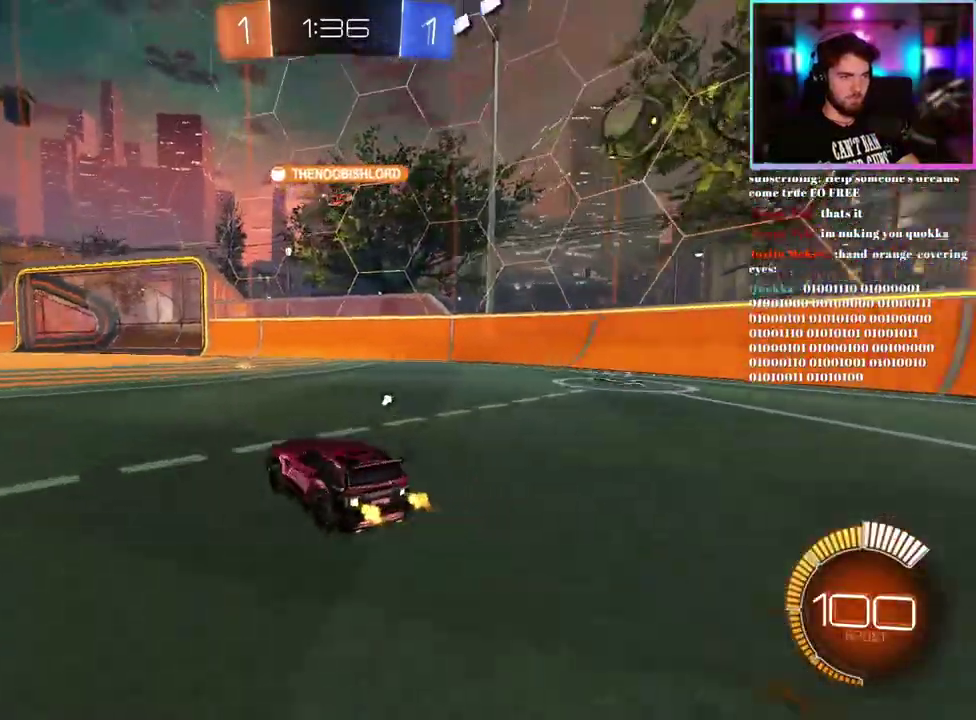
{"buttons": ["R2"], "left_stick": "center"}
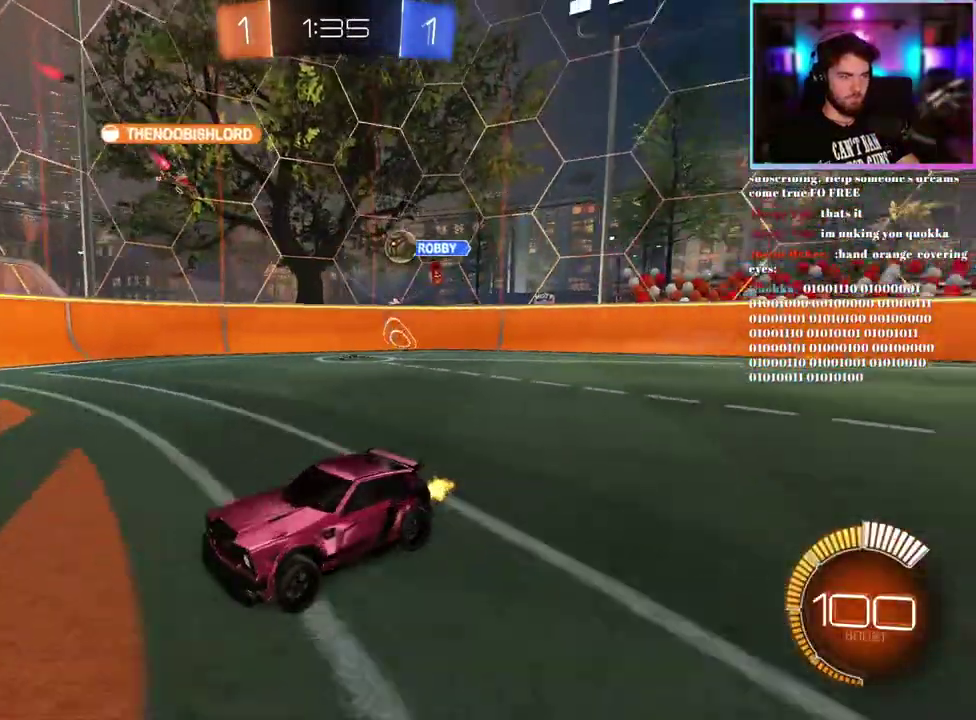
{"buttons": ["R2"], "left_stick": "down-right", "events": [[183, "left_stick", "down-right"], [200, "SQUARE", "down"], [233, "left_stick", "right"], [283, "SQUARE", "up"], [283, "left_stick", "down-right"], [383, "SQUARE", "down"], [467, "SQUARE", "up"]]}
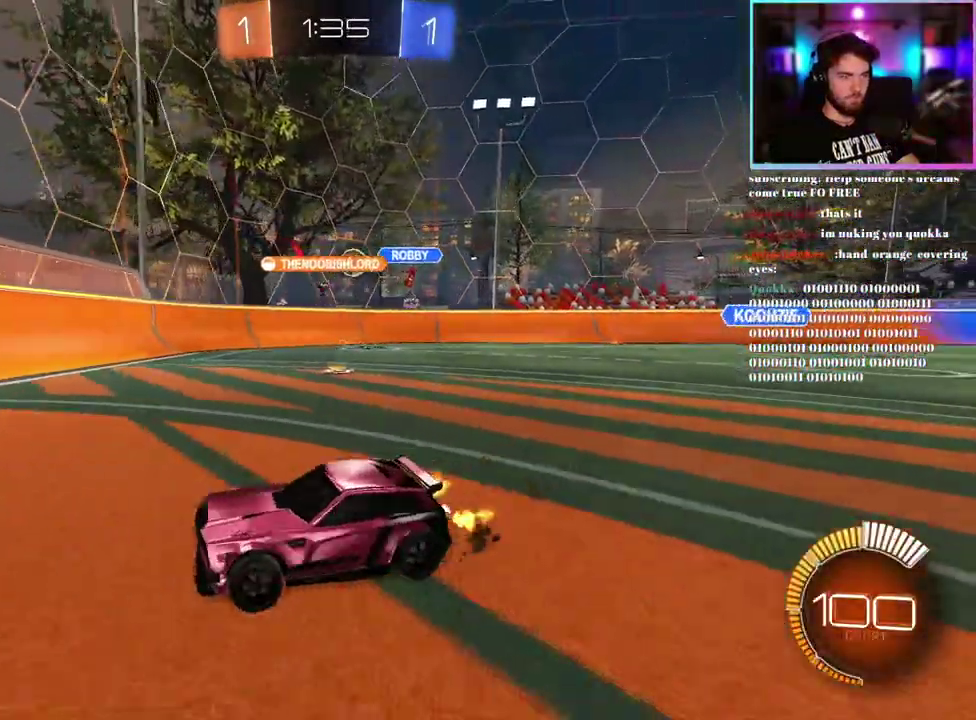
{"buttons": ["R2"], "left_stick": "right", "events": [[150, "R1", "down"], [183, "left_stick", "right"], [367, "R1", "up"]]}
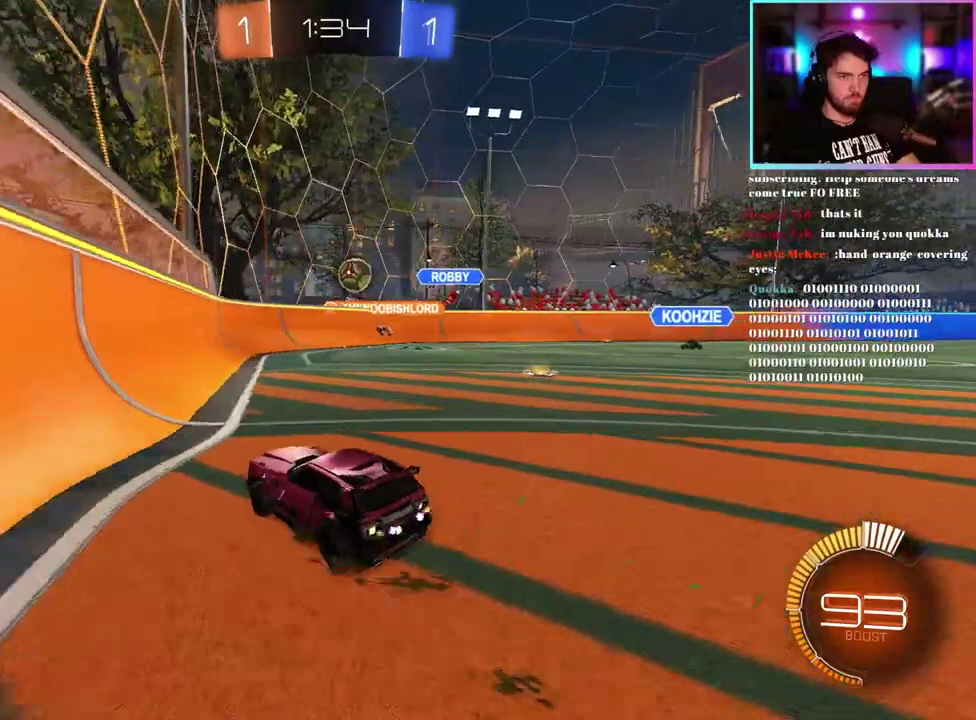
{"buttons": ["R2"], "left_stick": "center", "events": [[133, "left_stick", "down-right"], [183, "left_stick", "center"], [367, "left_stick", "down-right"], [467, "left_stick", "center"]]}
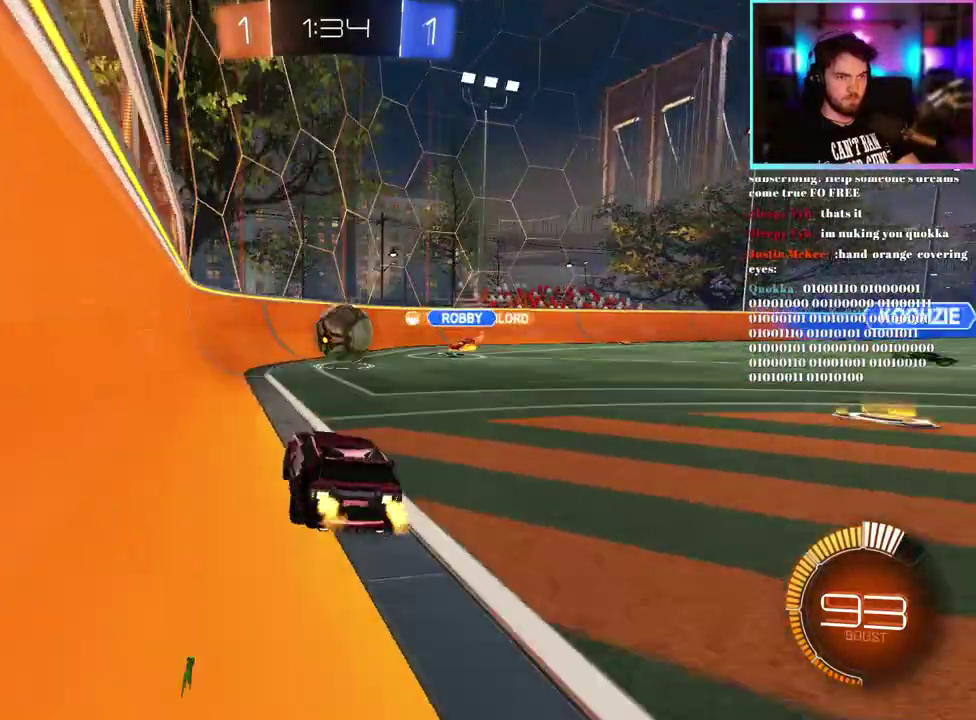
{"buttons": ["R2"], "left_stick": "center", "events": [[100, "R1", "down"], [100, "left_stick", "down-right"], [233, "left_stick", "center"], [400, "R1", "up"]]}
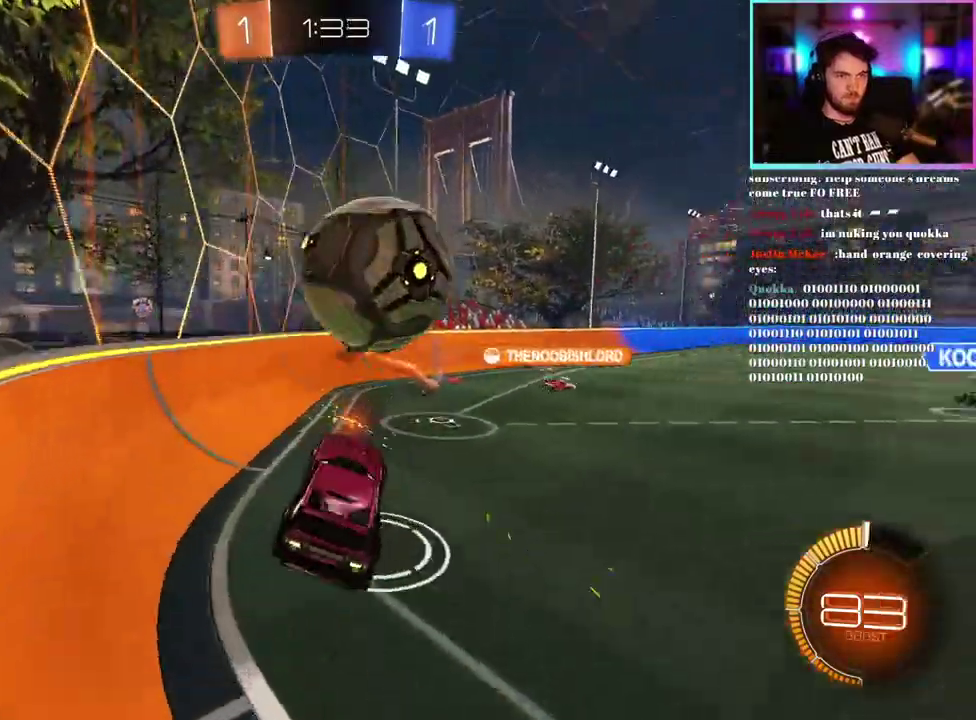
{"buttons": ["R1", "R2"], "left_stick": "up-left", "events": [[133, "left_stick", "up-right"], [317, "left_stick", "up"], [383, "left_stick", "up-left"], [467, "R1", "down"]]}
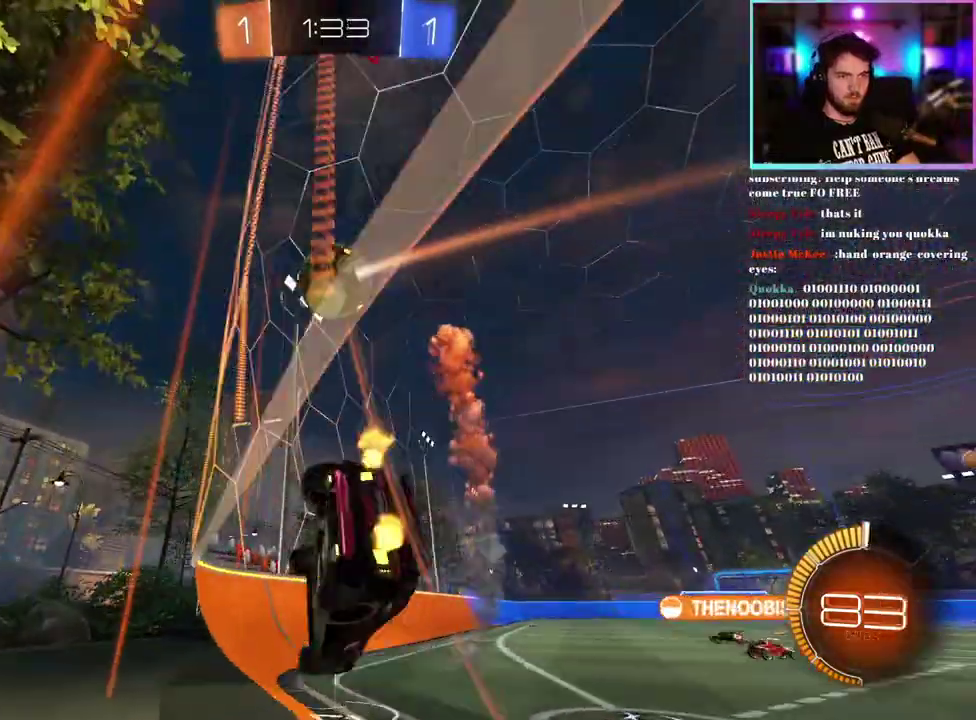
{"buttons": ["R2"], "left_stick": "center", "events": [[50, "left_stick", "left"], [267, "left_stick", "center"], [450, "R1", "up"]]}
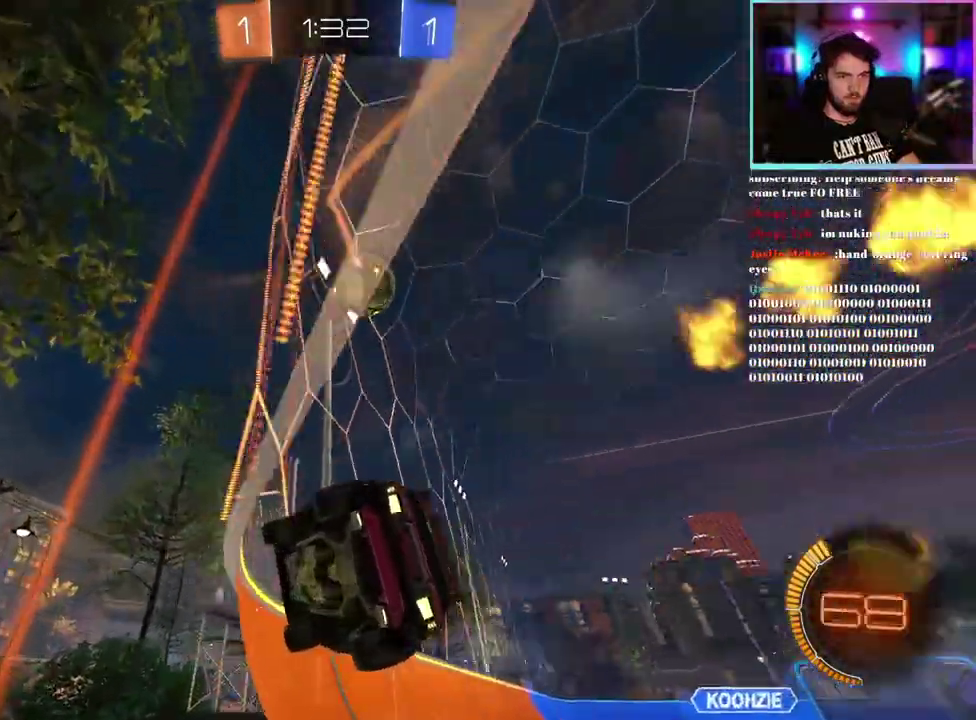
{"buttons": ["R1", "R2"], "left_stick": "center", "events": [[67, "R1", "down"], [300, "R1", "up"], [400, "R1", "down"], [417, "left_stick", "left"], [483, "left_stick", "center"]]}
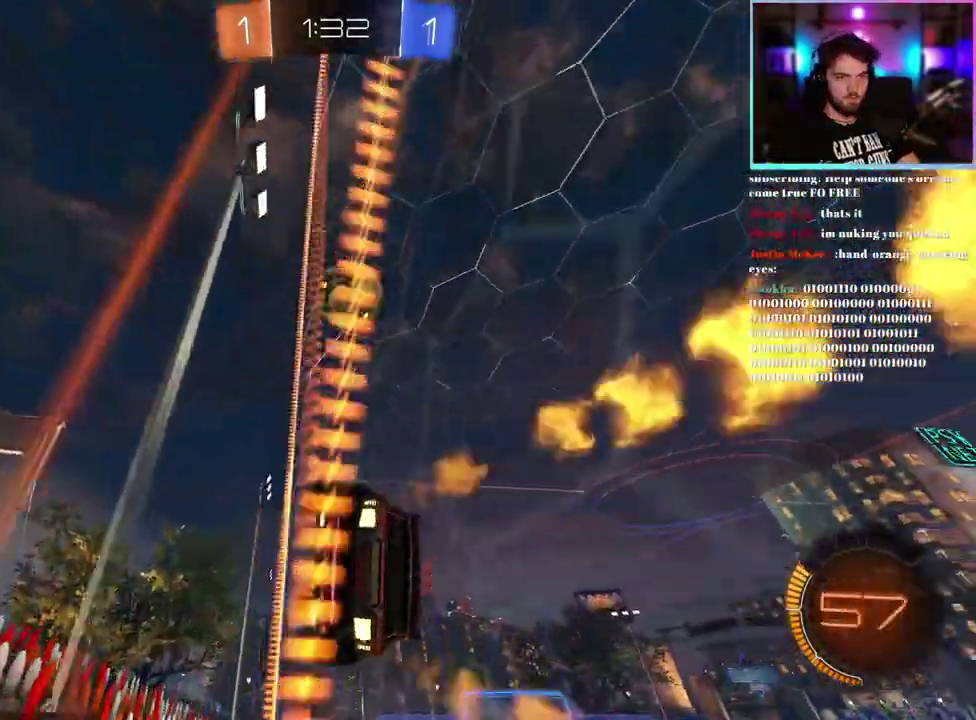
{"buttons": ["R2"], "left_stick": "center", "events": [[17, "R1", "up"], [133, "R1", "down"], [250, "R1", "up"]]}
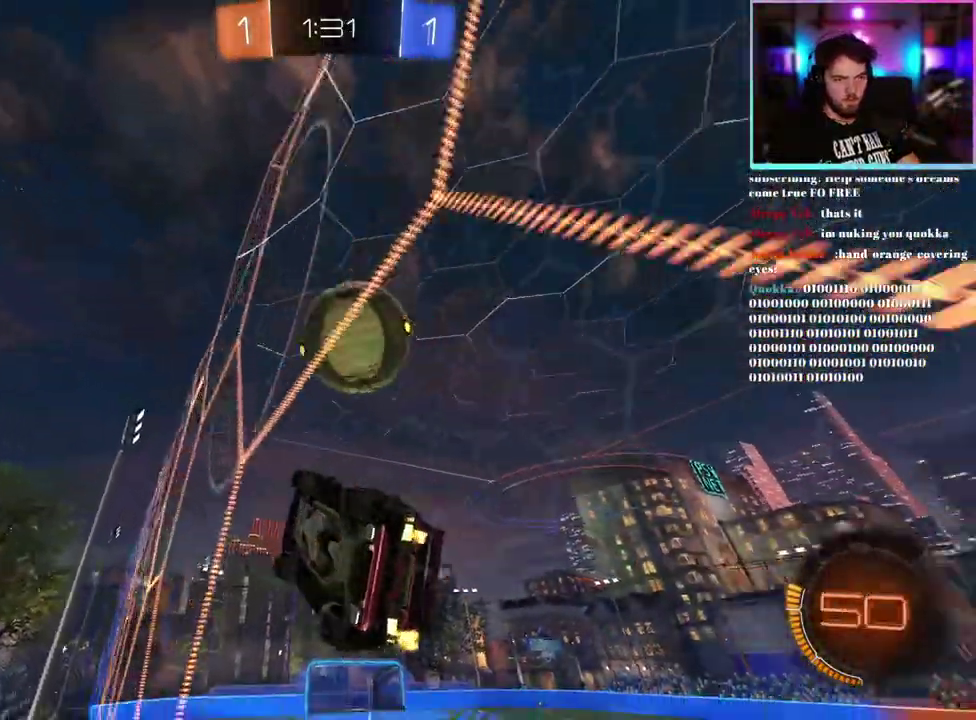
{"buttons": ["R2"], "left_stick": "center", "events": [[67, "R1", "down"], [117, "left_stick", "up-right"], [333, "R1", "up"], [367, "left_stick", "center"]]}
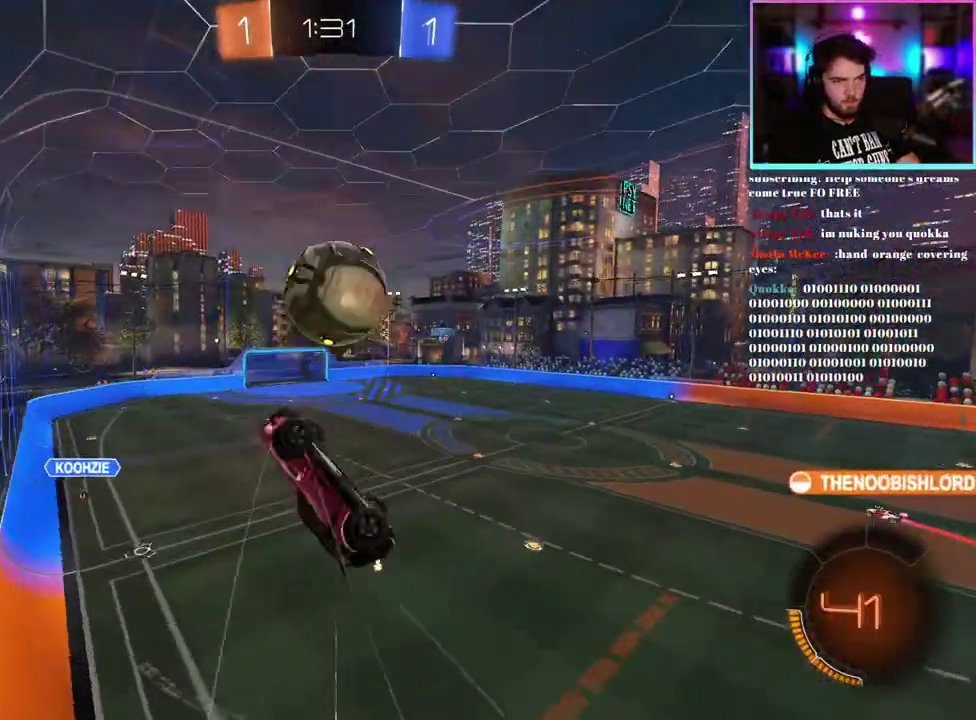
{"buttons": ["R2"], "left_stick": "center", "events": [[200, "left_stick", "up"], [417, "left_stick", "center"]]}
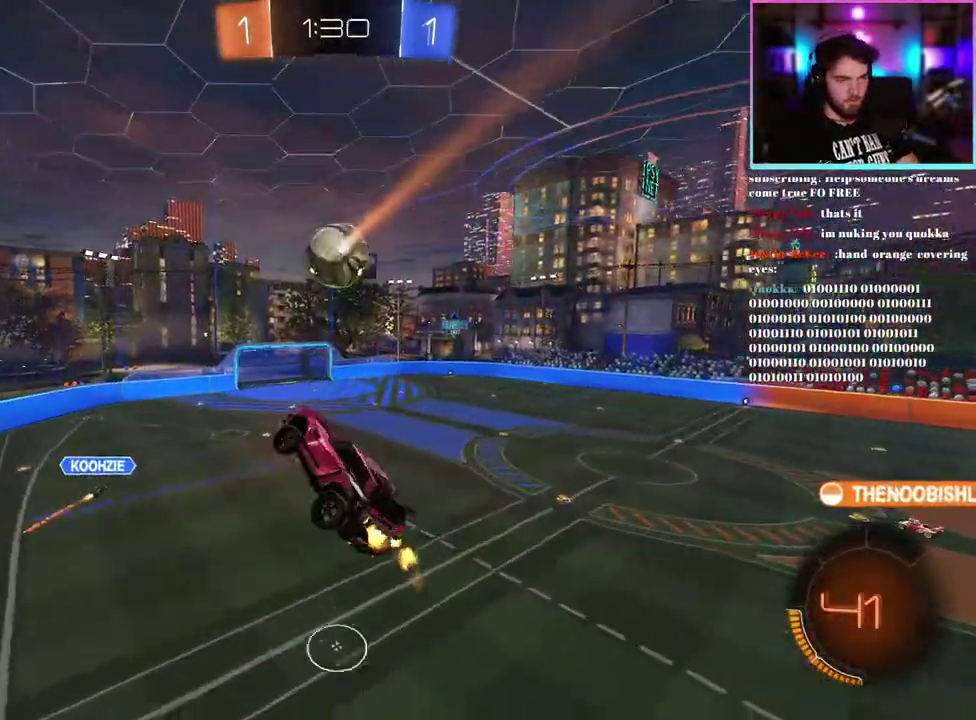
{"buttons": ["R2"], "left_stick": "center", "events": [[100, "left_stick", "up"], [183, "L1", "down"], [283, "left_stick", "up-right"], [333, "L1", "up"], [333, "left_stick", "center"]]}
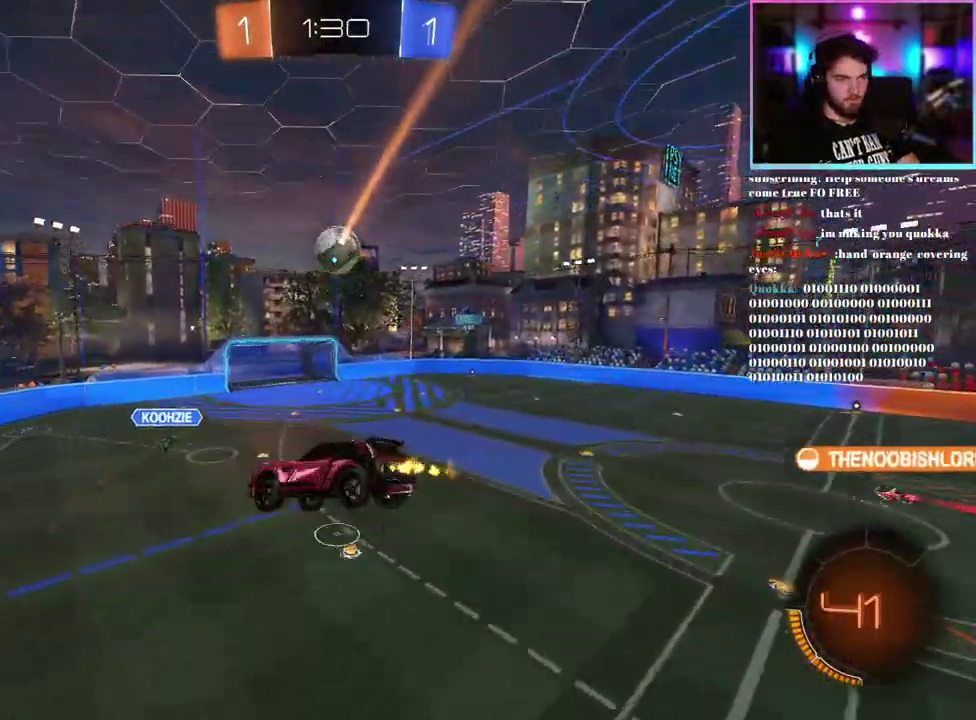
{"buttons": ["R2"], "left_stick": "center", "events": [[217, "left_stick", "down"], [400, "left_stick", "center"]]}
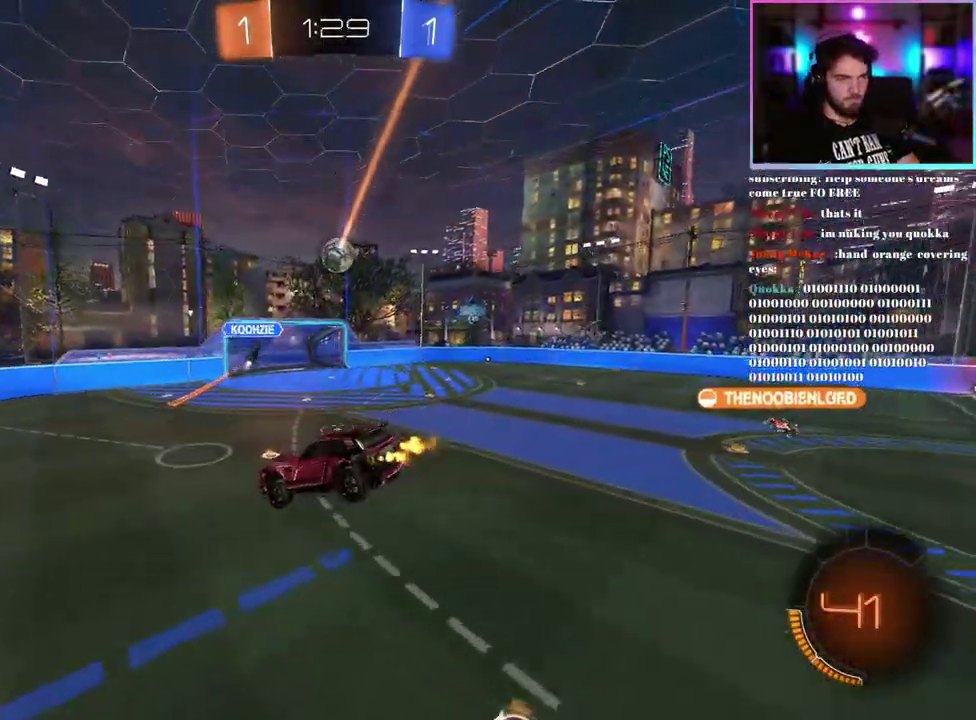
{"buttons": ["R2"], "left_stick": "right", "events": [[50, "left_stick", "down-right"], [217, "left_stick", "center"], [433, "left_stick", "right"]]}
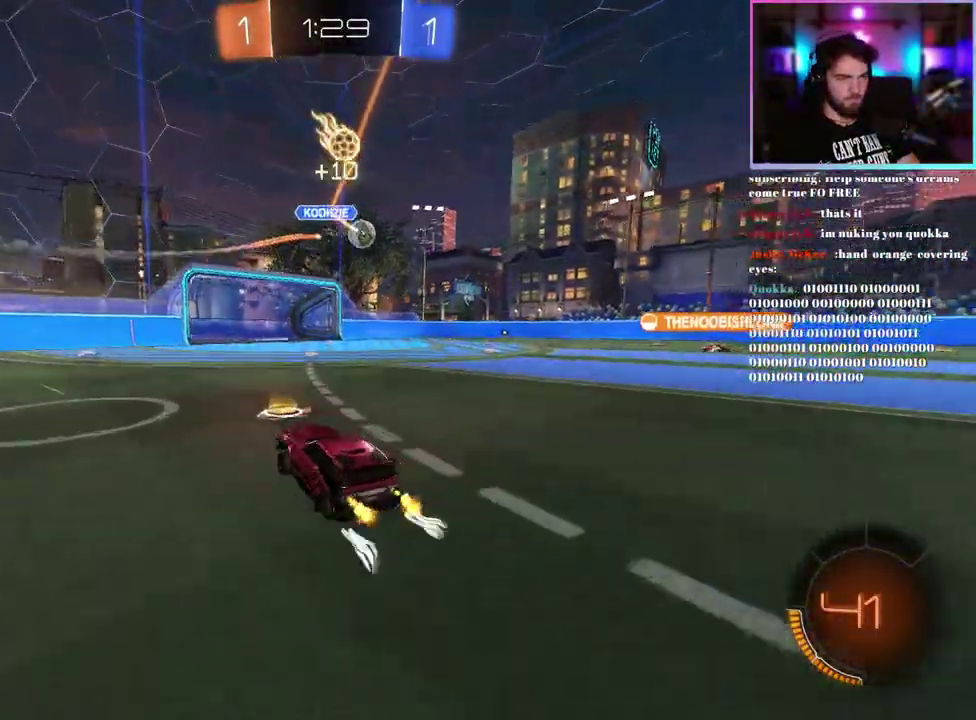
{"buttons": ["R2"], "left_stick": "right", "events": [[67, "left_stick", "center"], [167, "left_stick", "right"], [317, "left_stick", "center"], [433, "left_stick", "right"]]}
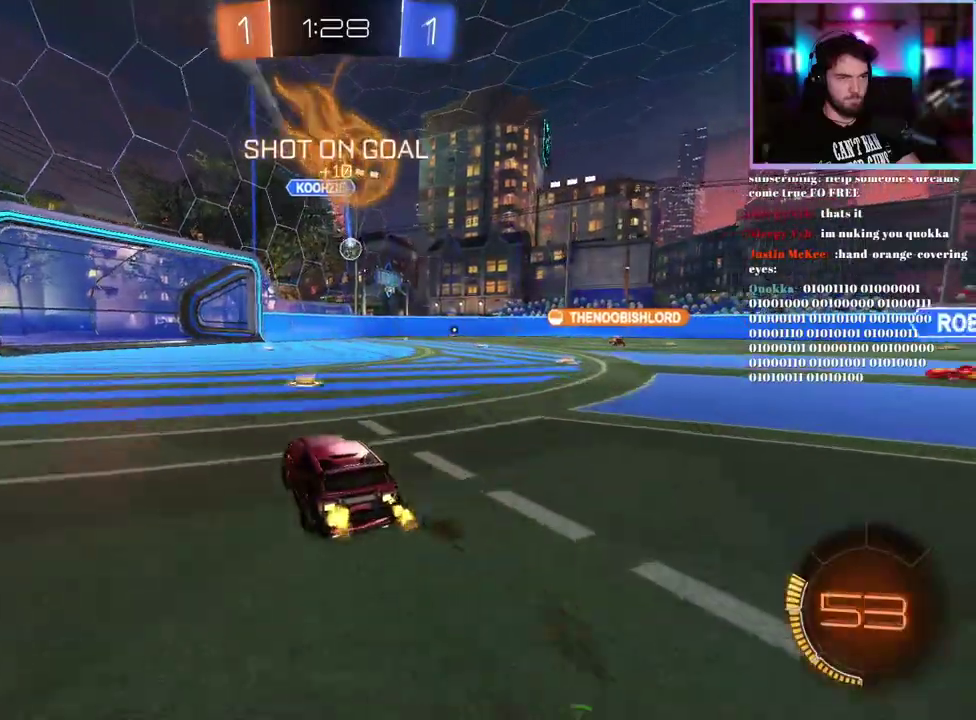
{"buttons": ["R2"], "left_stick": "down-right", "events": [[367, "left_stick", "down-right"]]}
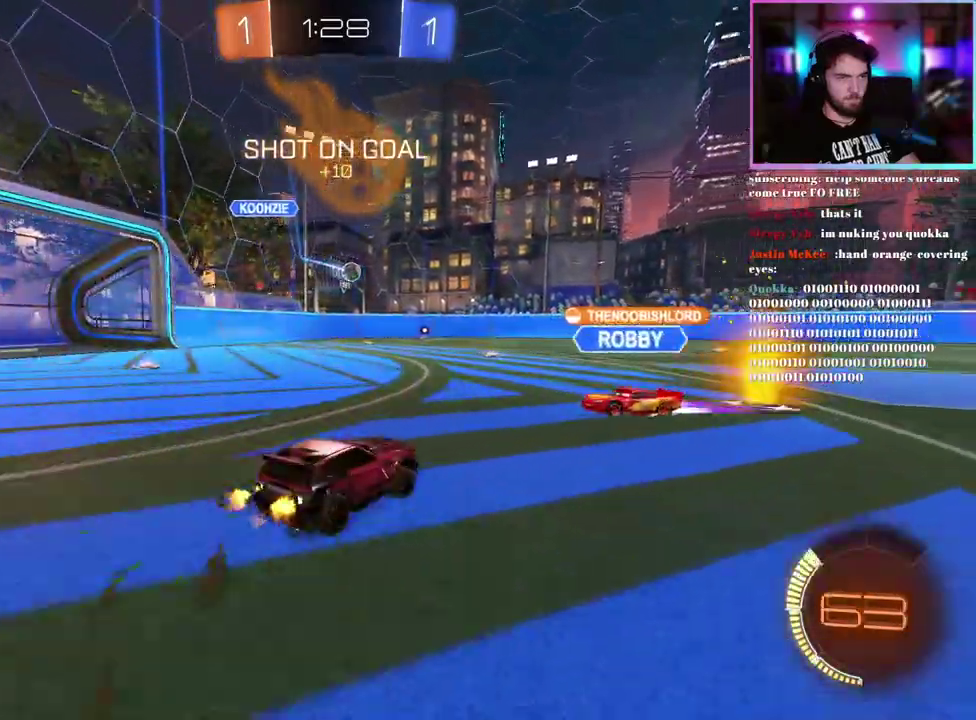
{"buttons": ["R2"], "left_stick": "center", "events": [[317, "left_stick", "center"]]}
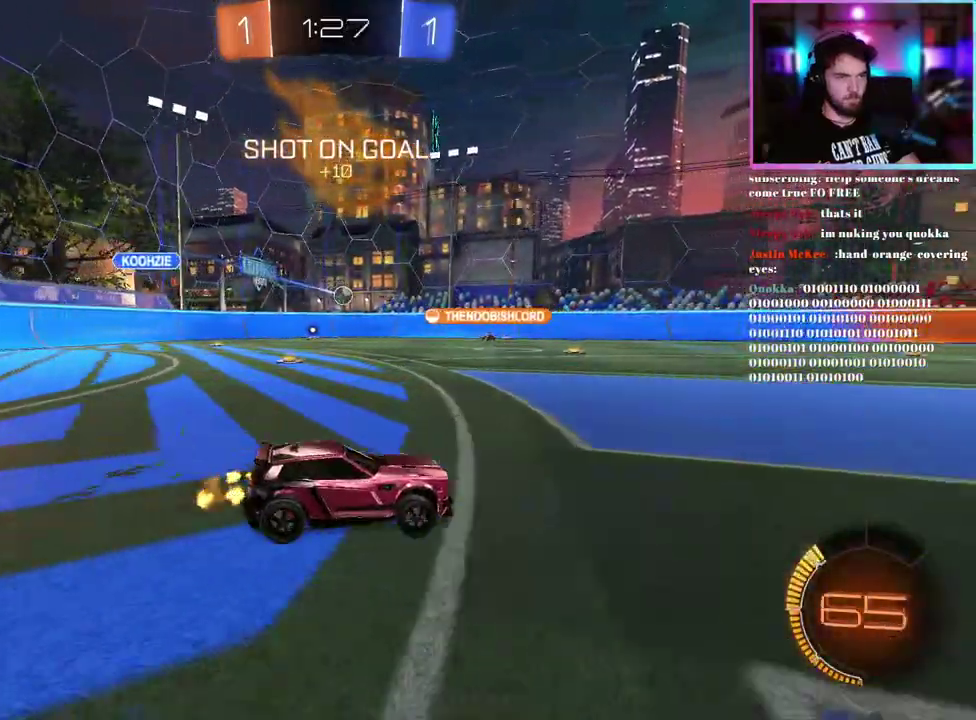
{"buttons": ["R2"], "left_stick": "up-left", "events": [[117, "left_stick", "up-left"]]}
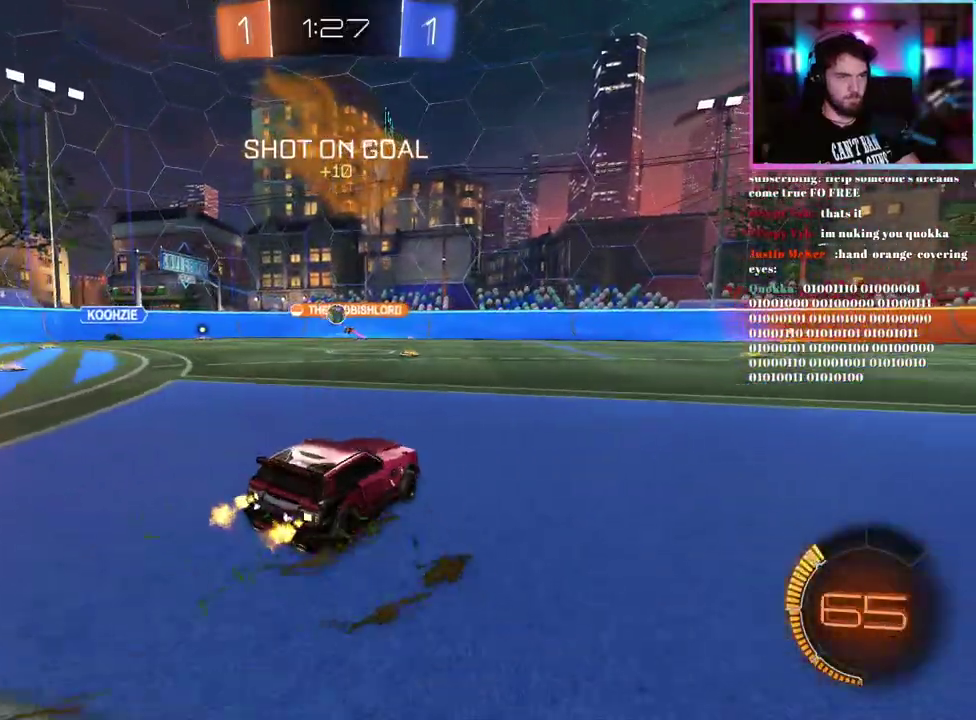
{"buttons": [], "left_stick": "up-left", "events": [[500, "R2", "up"]]}
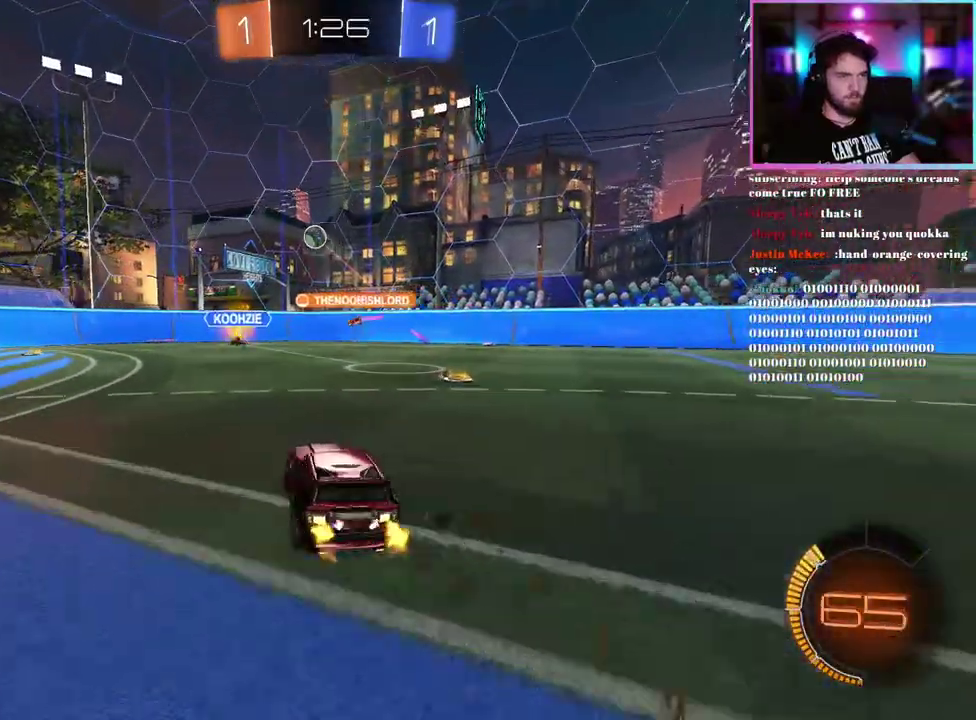
{"buttons": ["R2"], "left_stick": "left", "events": [[67, "L2", "down"], [133, "left_stick", "center"], [283, "L2", "up"], [283, "left_stick", "up-left"], [300, "R2", "down"], [483, "left_stick", "left"]]}
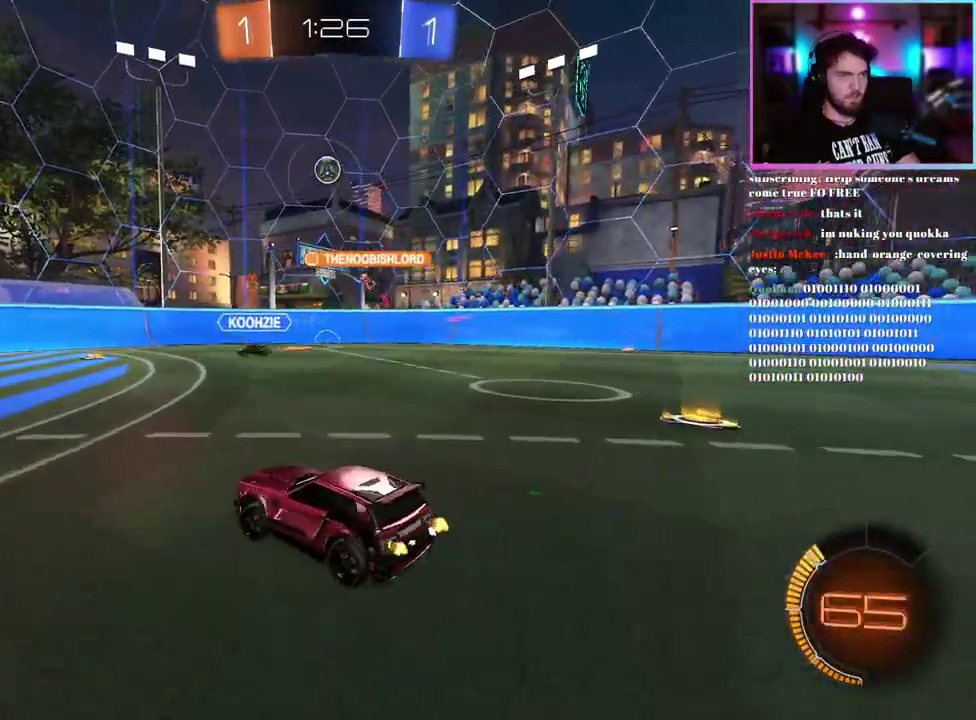
{"buttons": ["R2"], "left_stick": "left", "events": [[100, "SQUARE", "down"], [200, "SQUARE", "up"]]}
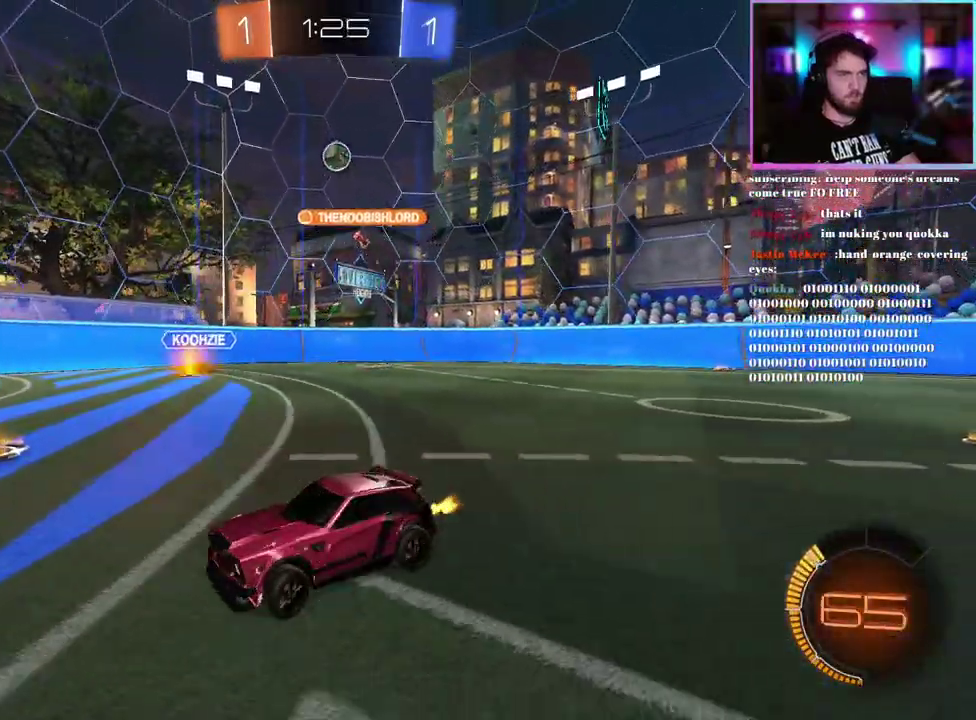
{"buttons": ["R2"], "left_stick": "right", "events": [[367, "left_stick", "center"], [450, "left_stick", "right"]]}
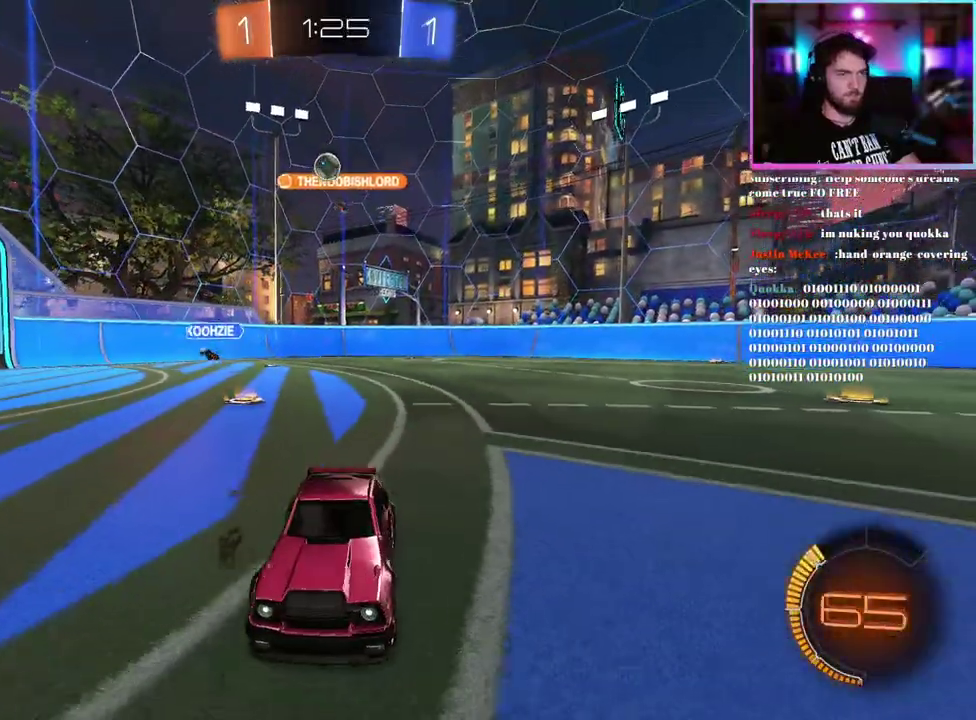
{"buttons": ["R2"], "left_stick": "right", "events": [[167, "left_stick", "center"], [367, "left_stick", "right"]]}
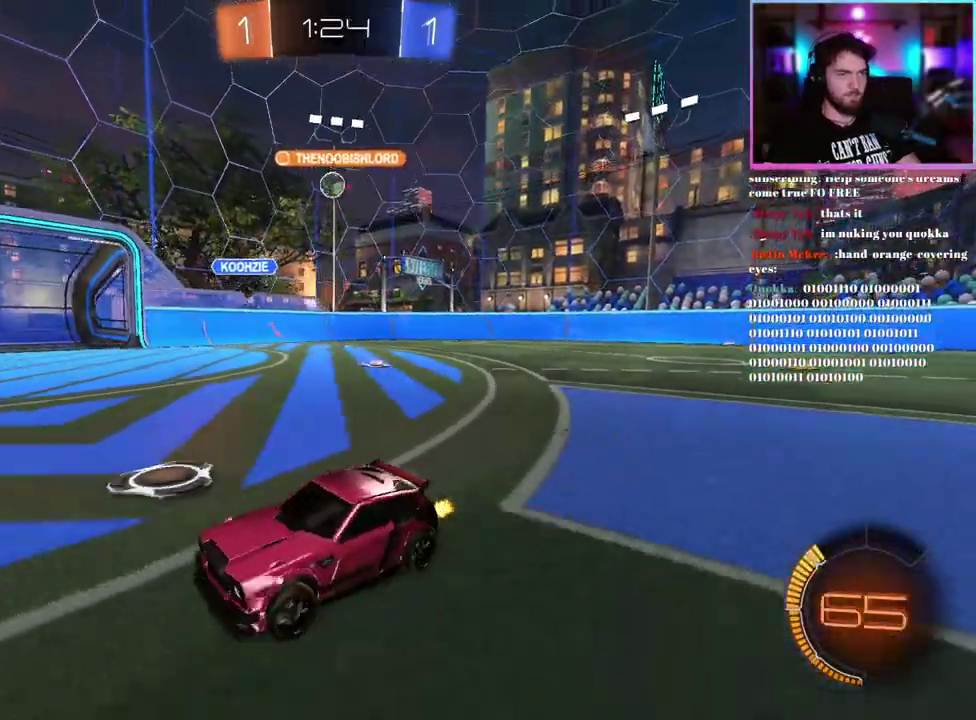
{"buttons": ["R1", "R2"], "left_stick": "right", "events": [[400, "R1", "down"]]}